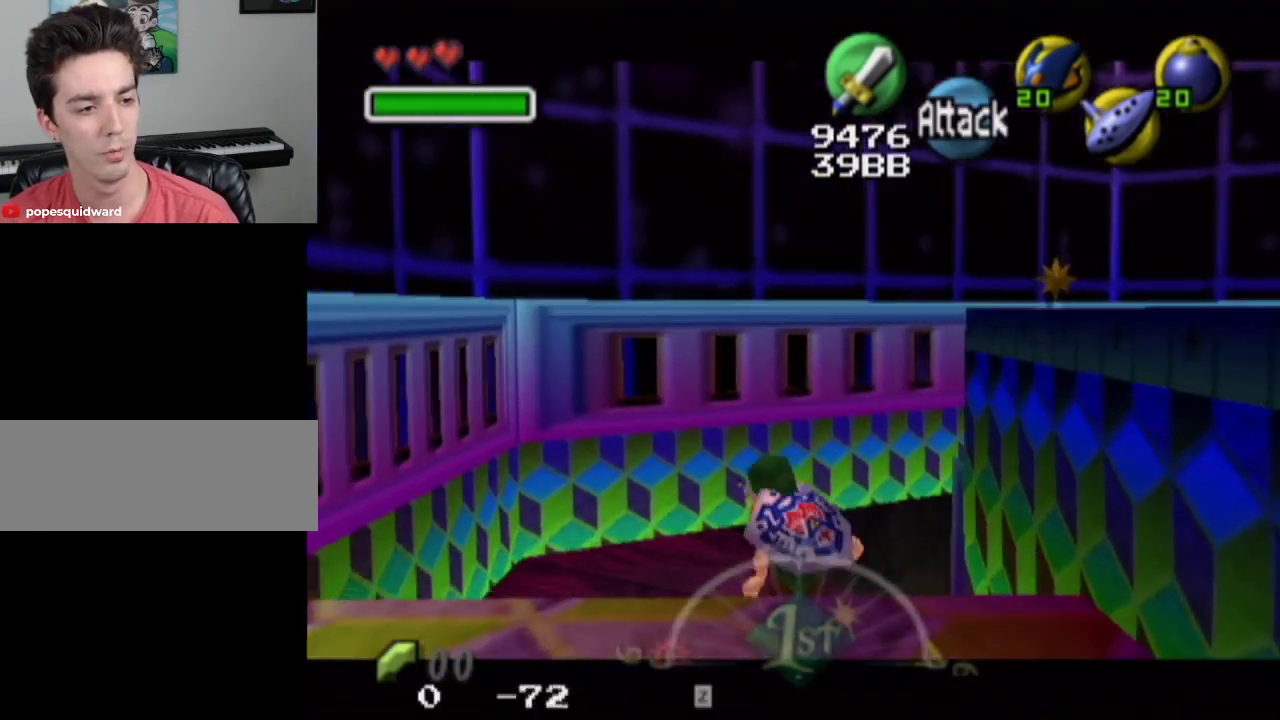
Gameplay with a controller; each line is a JSON object with the inputs held at the frame after it (dt_ms = milliseconds from this image to that frame). "events" lists button and stick changes between this image and that frame as [ms after this image, input, new state], when the widget could be followed in between. Not read: L3 R3.
{"dt_ms": 200, "buttons": ["L1"], "left_stick": "down", "right_stick": "center", "events": [[67, "CROSS", "down"], [133, "CROSS", "up"]]}
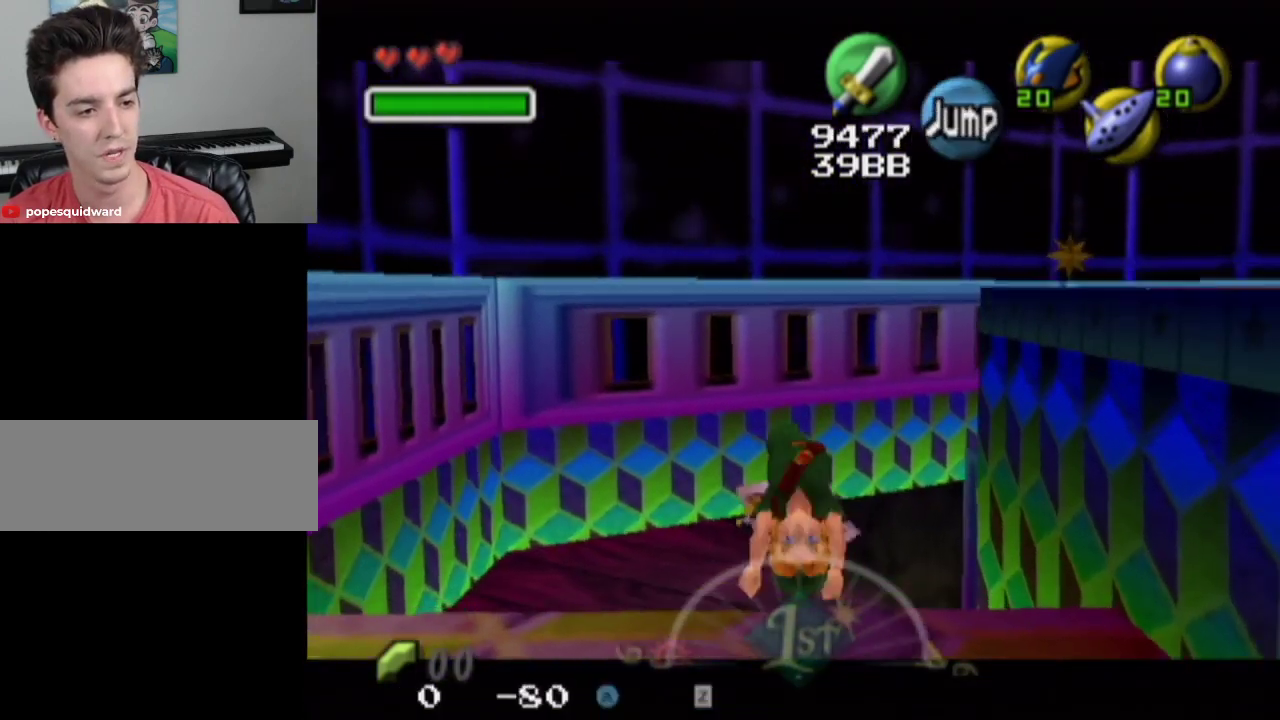
{"dt_ms": 400, "buttons": ["L1"], "left_stick": "center", "right_stick": "center", "events": [[267, "left_stick", "center"]]}
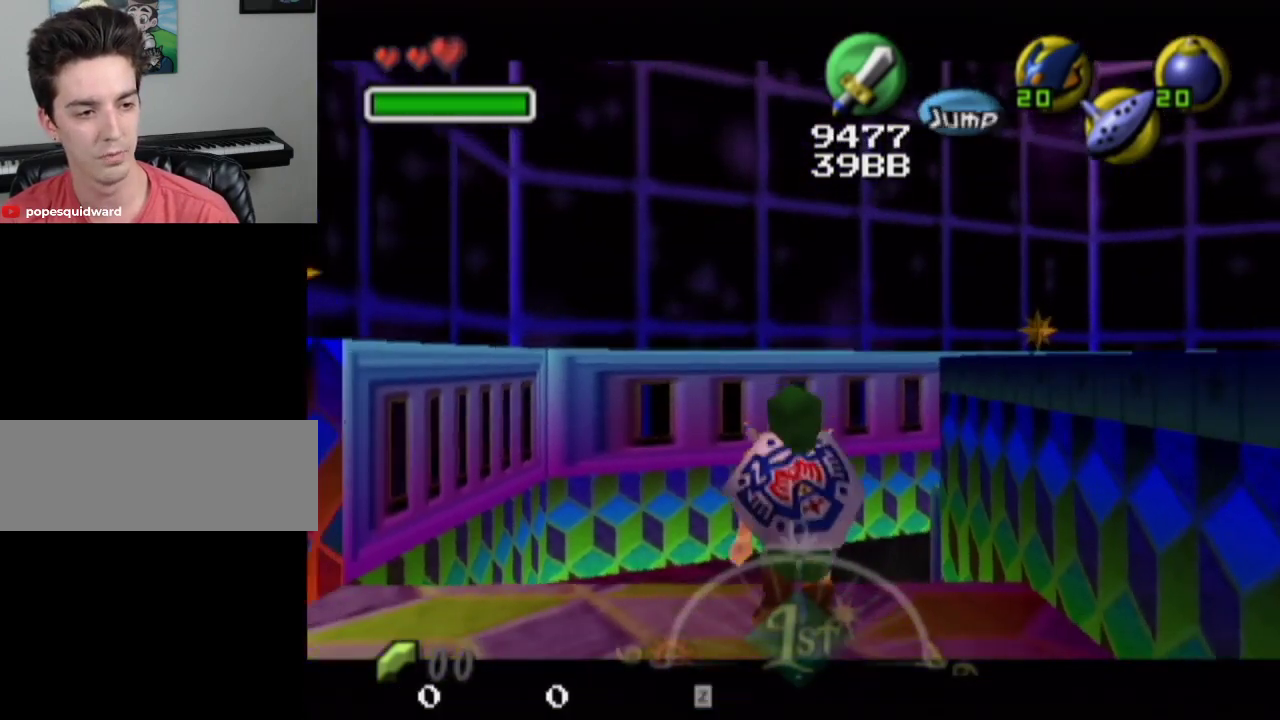
{"dt_ms": 500, "buttons": [], "left_stick": "down", "right_stick": "center", "events": [[400, "L1", "up"], [500, "left_stick", "down"]]}
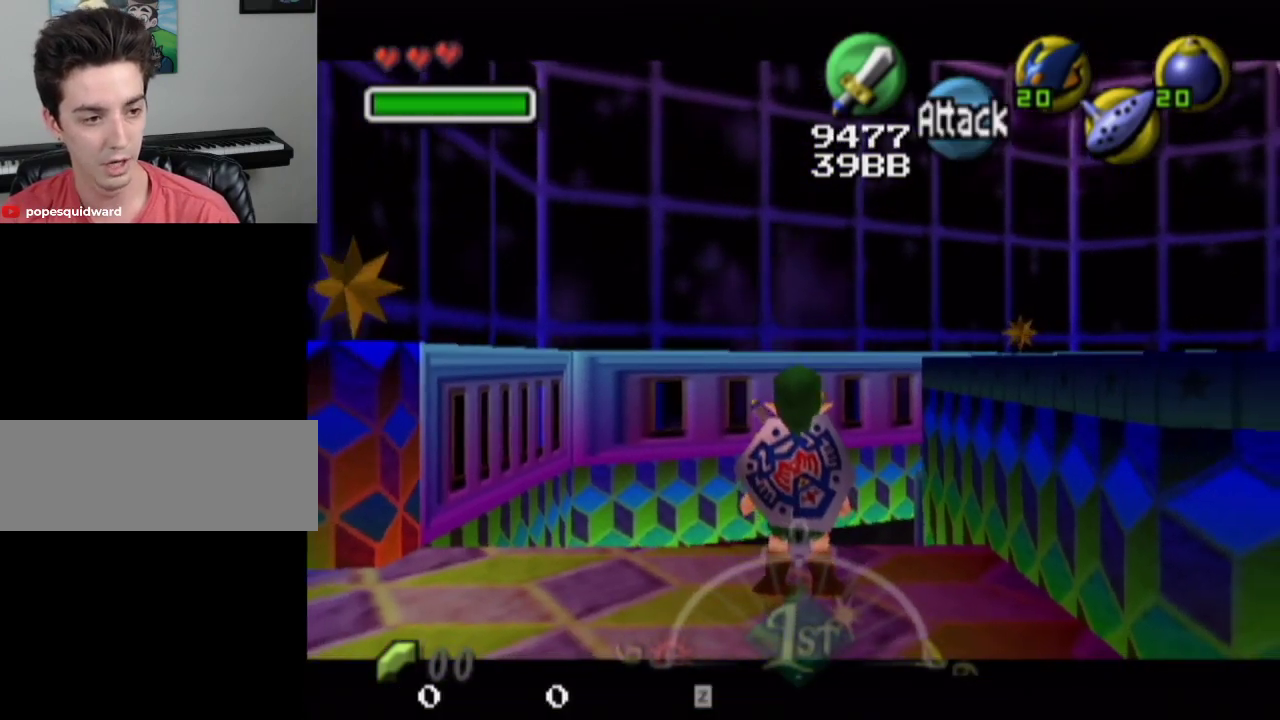
{"dt_ms": 200, "buttons": ["L1"], "left_stick": "center", "right_stick": "center", "events": [[67, "L1", "down"], [167, "left_stick", "center"]]}
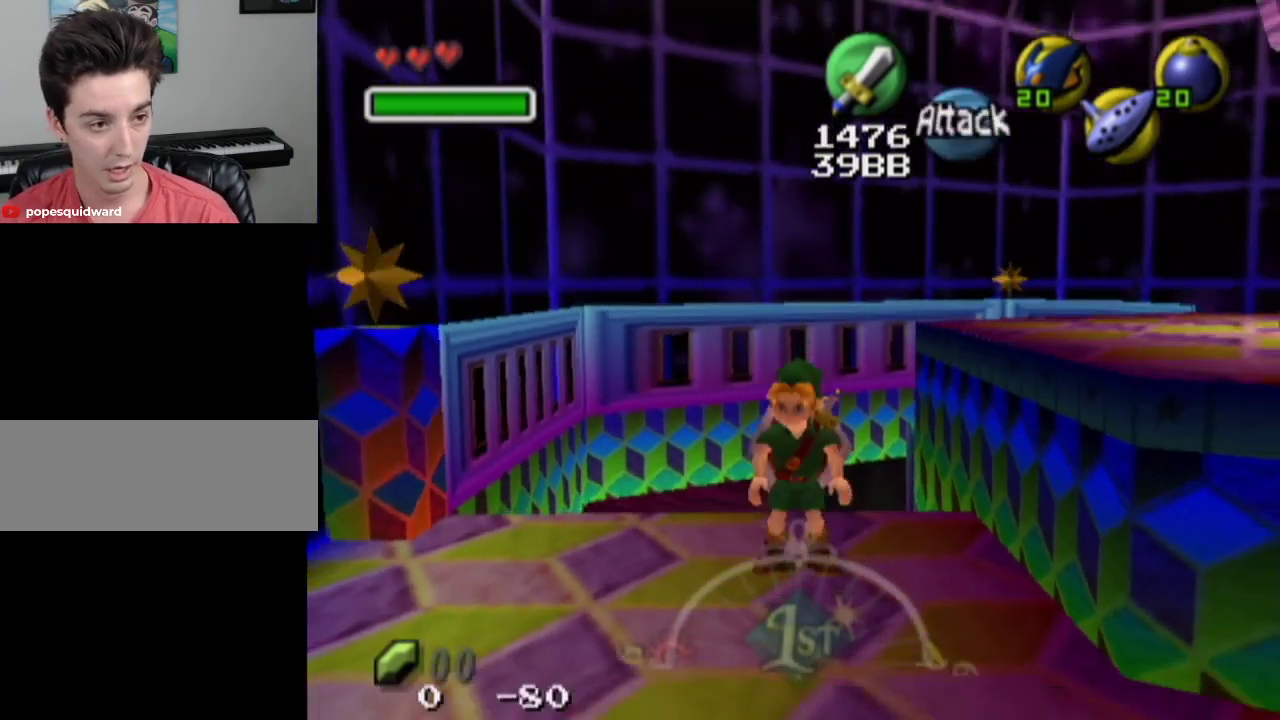
{"dt_ms": 300, "buttons": ["L1"], "left_stick": "center", "right_stick": "center", "events": []}
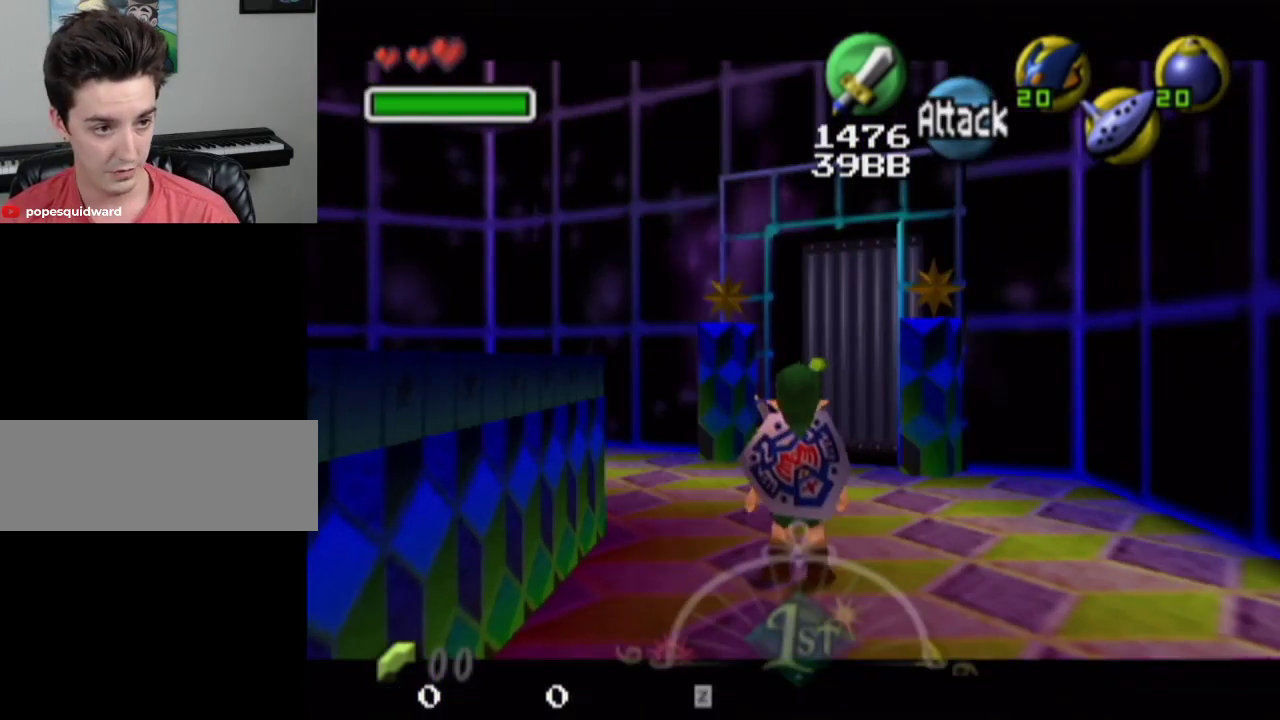
{"dt_ms": 500, "buttons": ["CROSS", "L1"], "left_stick": "down", "right_stick": "center", "events": [[133, "CROSS", "down"], [133, "left_stick", "down"]]}
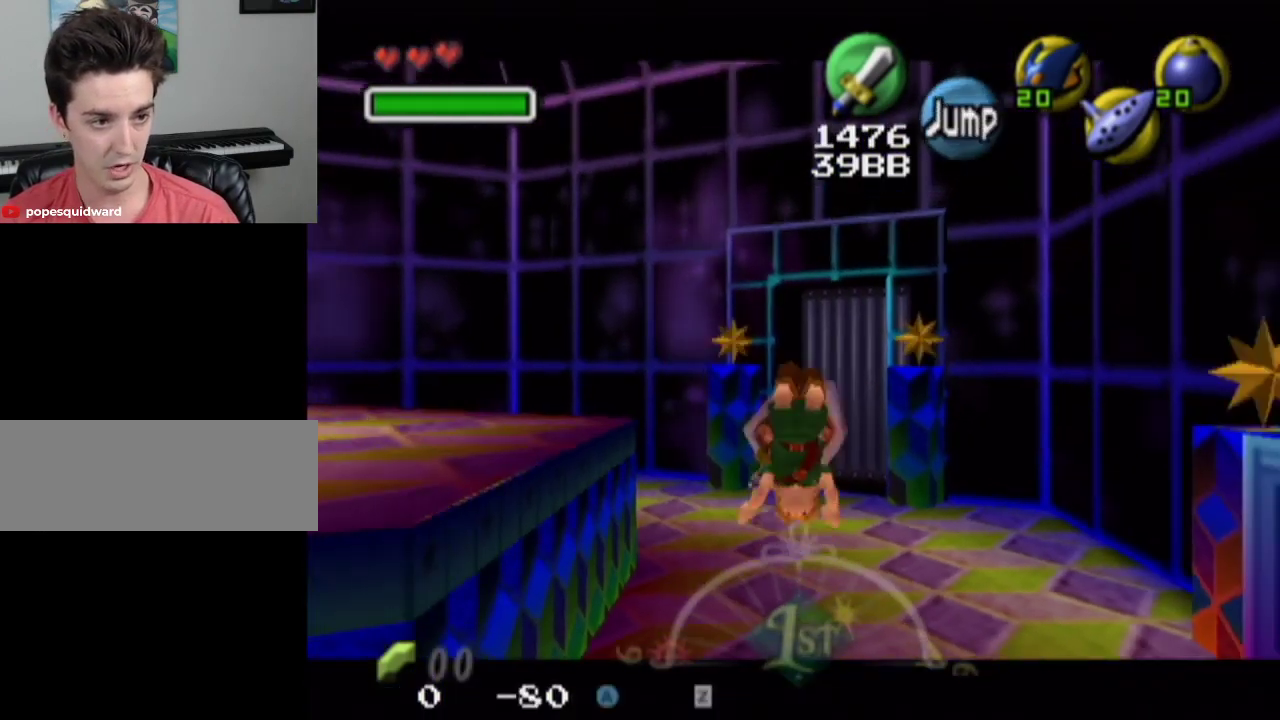
{"dt_ms": 300, "buttons": ["CROSS", "L1"], "left_stick": "center", "right_stick": "center", "events": [[300, "left_stick", "center"]]}
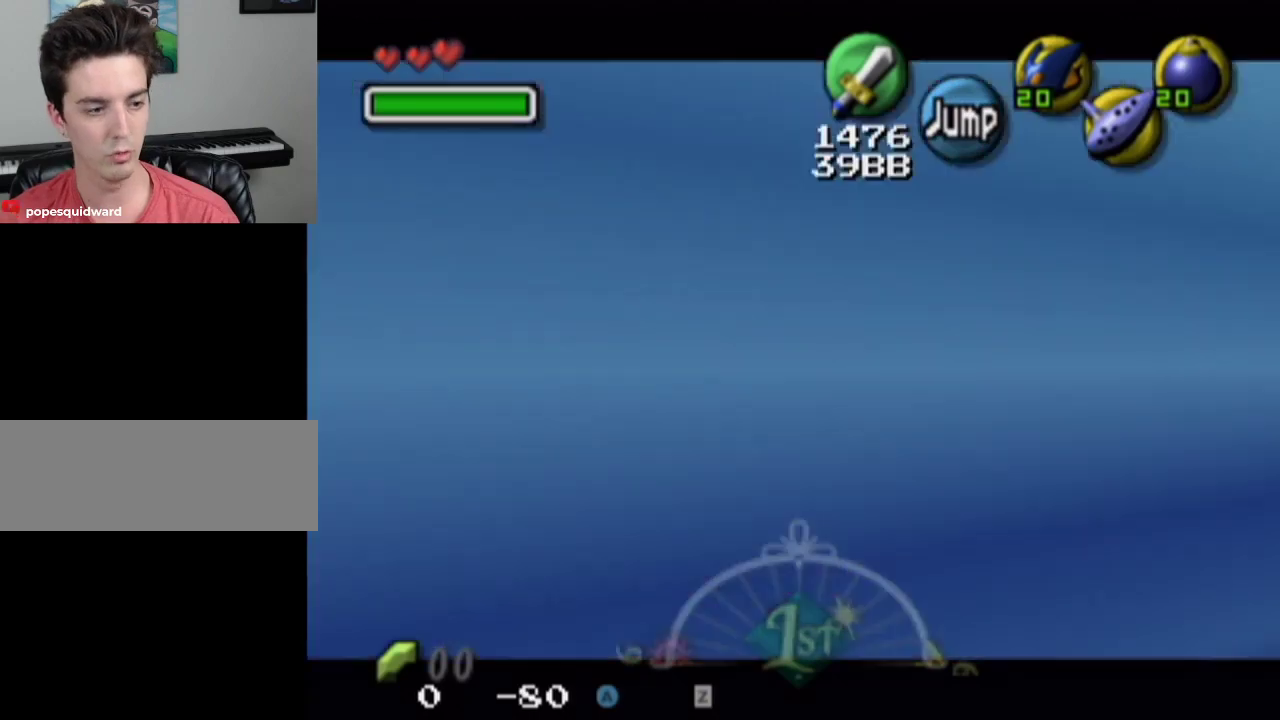
{"dt_ms": 400, "buttons": [], "left_stick": "center", "right_stick": "center", "events": [[33, "CROSS", "up"], [333, "L1", "up"]]}
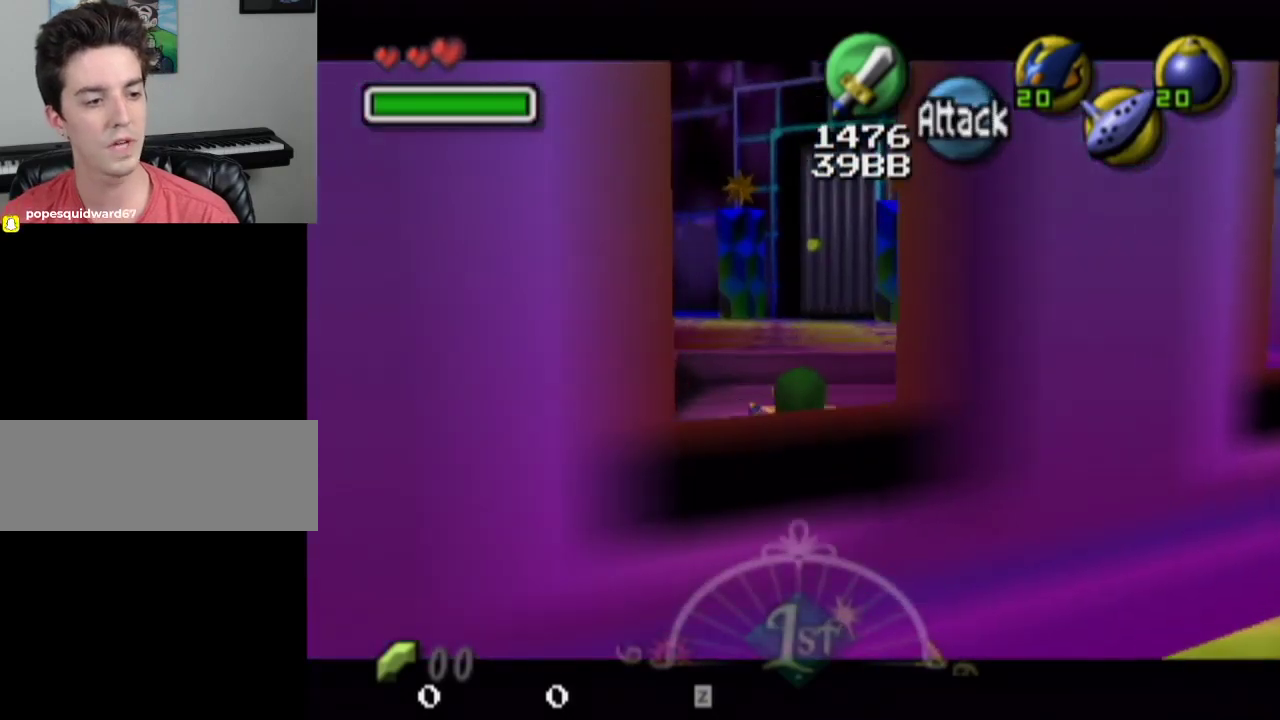
{"dt_ms": 300, "buttons": [], "left_stick": "up", "right_stick": "center", "events": [[67, "left_stick", "up"]]}
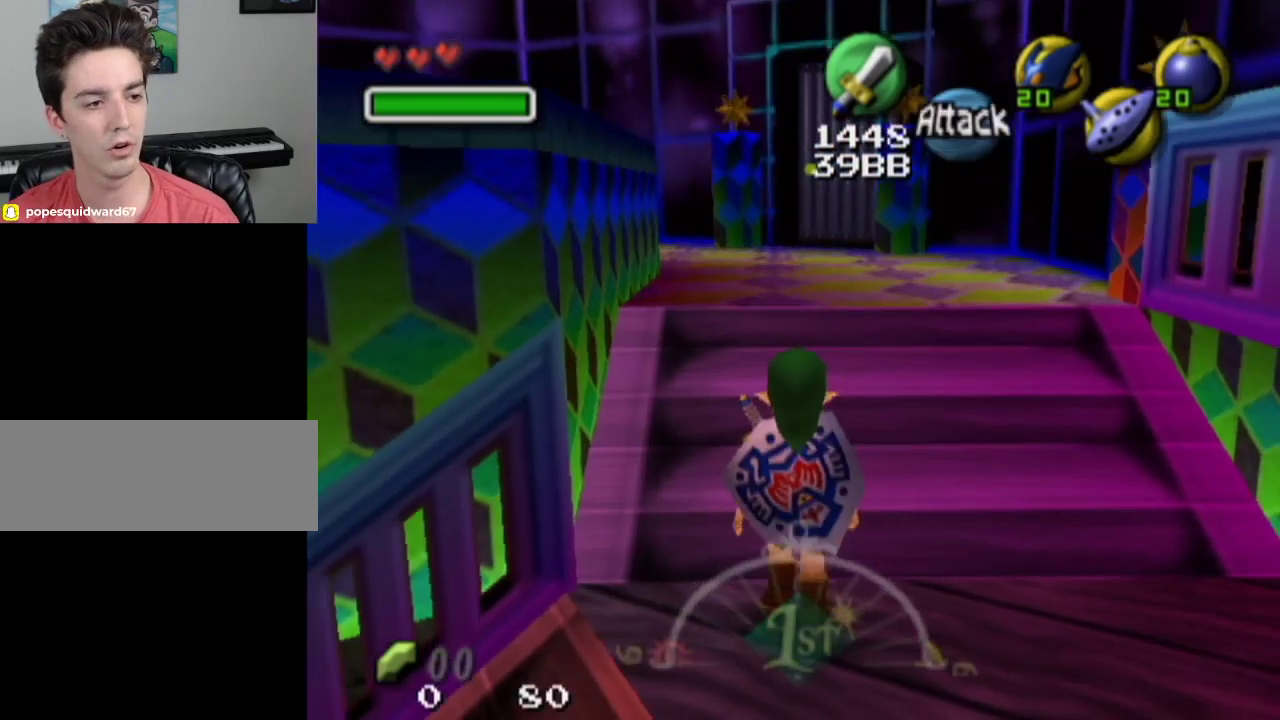
{"dt_ms": 300, "buttons": [], "left_stick": "up", "right_stick": "center", "events": [[67, "CROSS", "down"], [267, "CROSS", "up"]]}
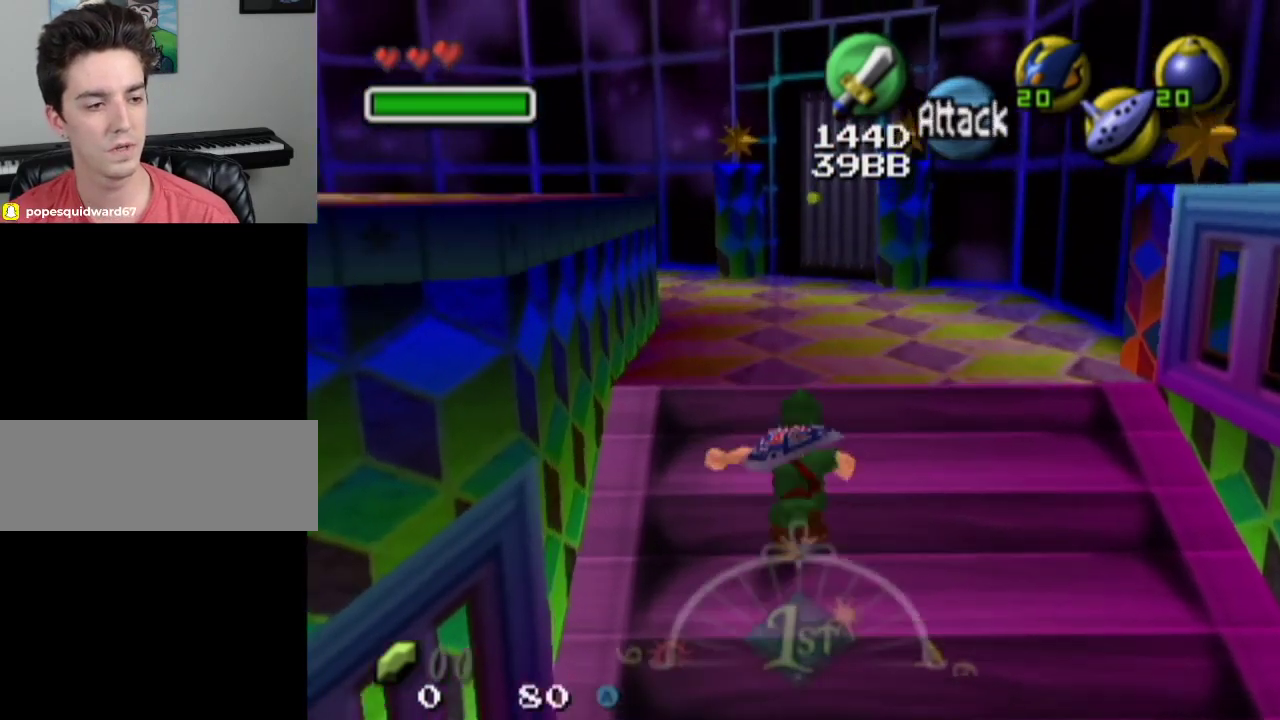
{"dt_ms": 400, "buttons": [], "left_stick": "up", "right_stick": "center", "events": []}
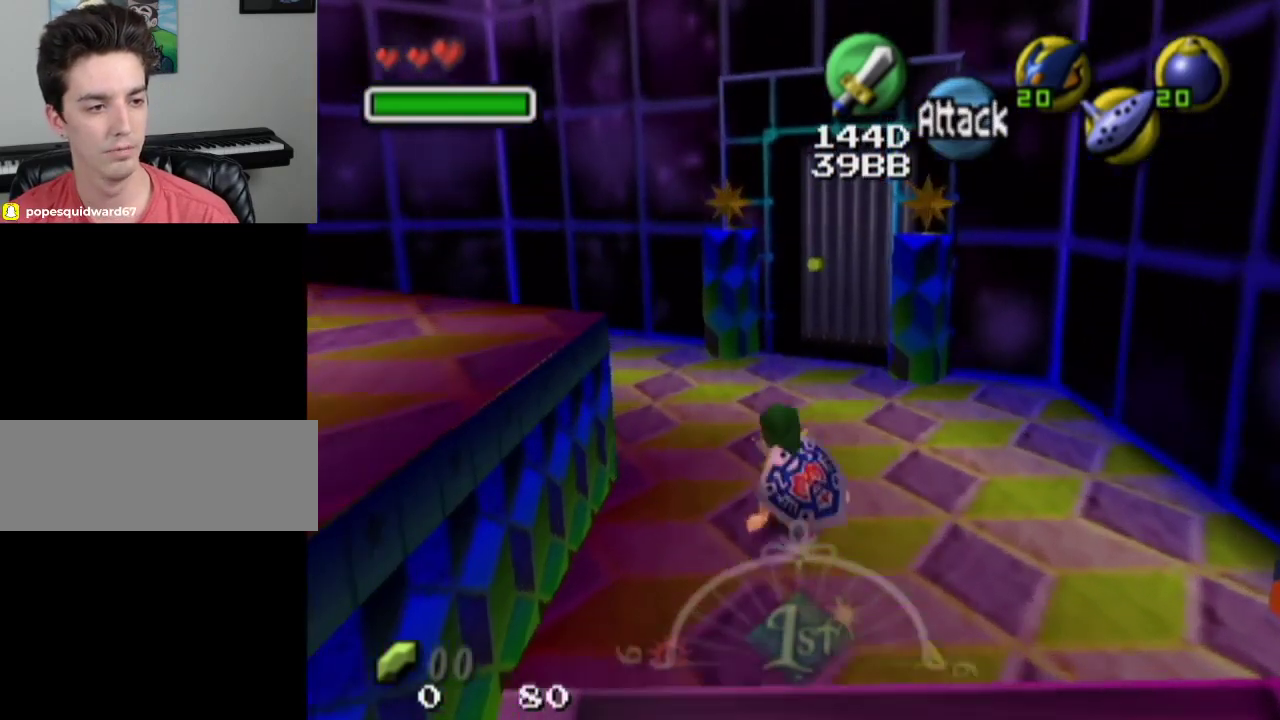
{"dt_ms": 400, "buttons": [], "left_stick": "up", "right_stick": "center", "events": [[33, "left_stick", "up-left"], [200, "left_stick", "up"]]}
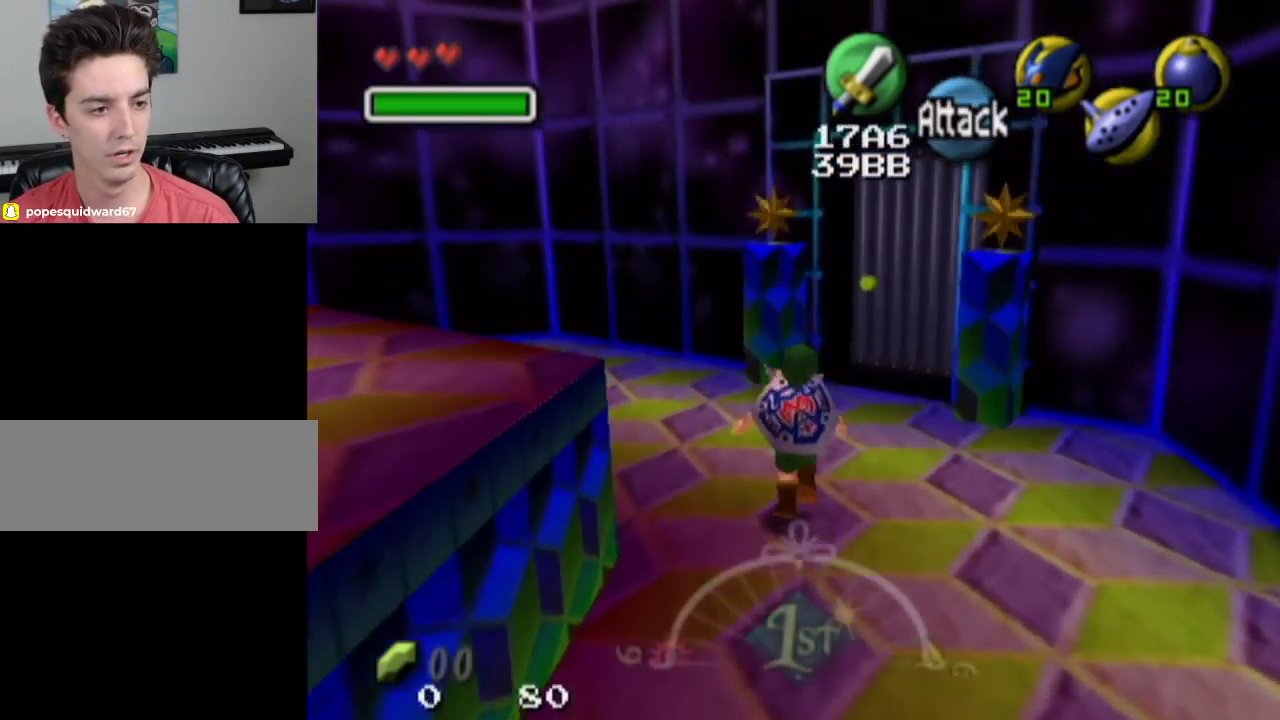
{"dt_ms": 400, "buttons": [], "left_stick": "down-left", "right_stick": "center", "events": [[33, "left_stick", "center"], [367, "left_stick", "down-left"]]}
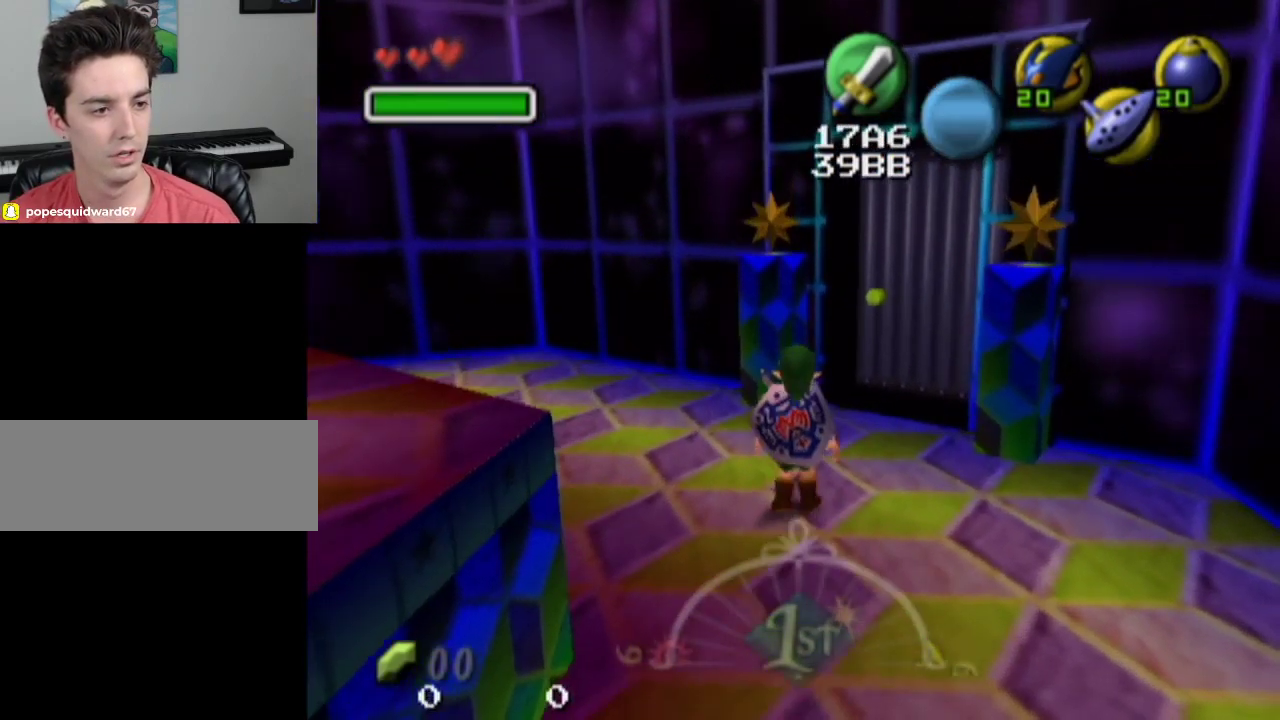
{"dt_ms": 500, "buttons": ["L1"], "left_stick": "center", "right_stick": "center", "events": [[33, "L1", "down"], [100, "left_stick", "center"]]}
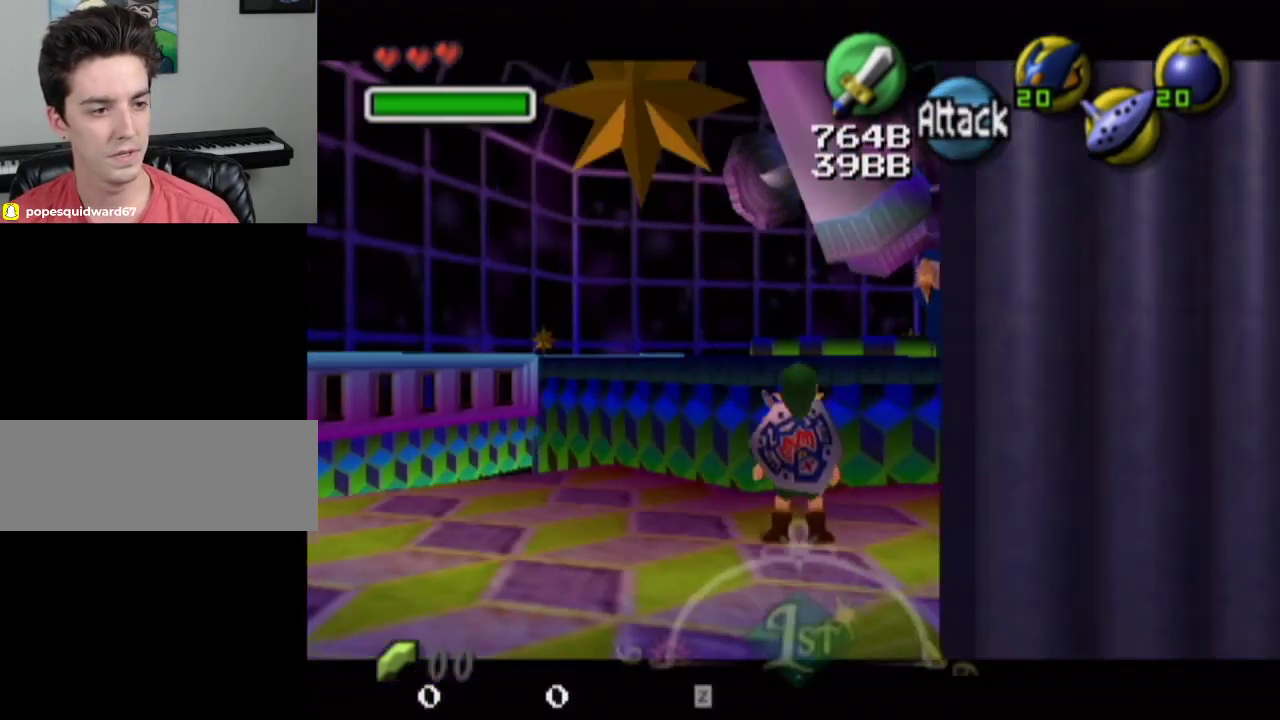
{"dt_ms": 300, "buttons": ["CROSS", "L1"], "left_stick": "right", "right_stick": "center", "events": [[300, "CROSS", "down"], [300, "left_stick", "right"]]}
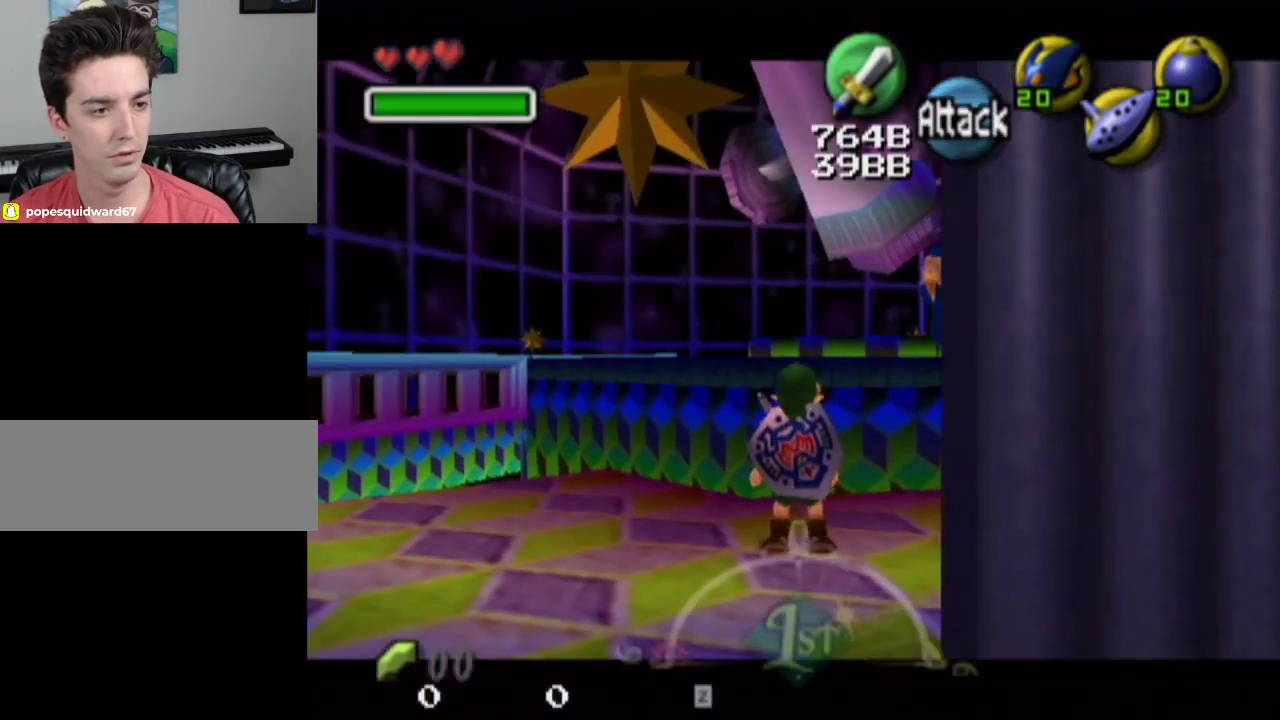
{"dt_ms": 500, "buttons": ["CROSS", "L1"], "left_stick": "left", "right_stick": "center", "events": [[100, "left_stick", "center"], [167, "CROSS", "up"], [433, "CROSS", "down"], [433, "left_stick", "left"]]}
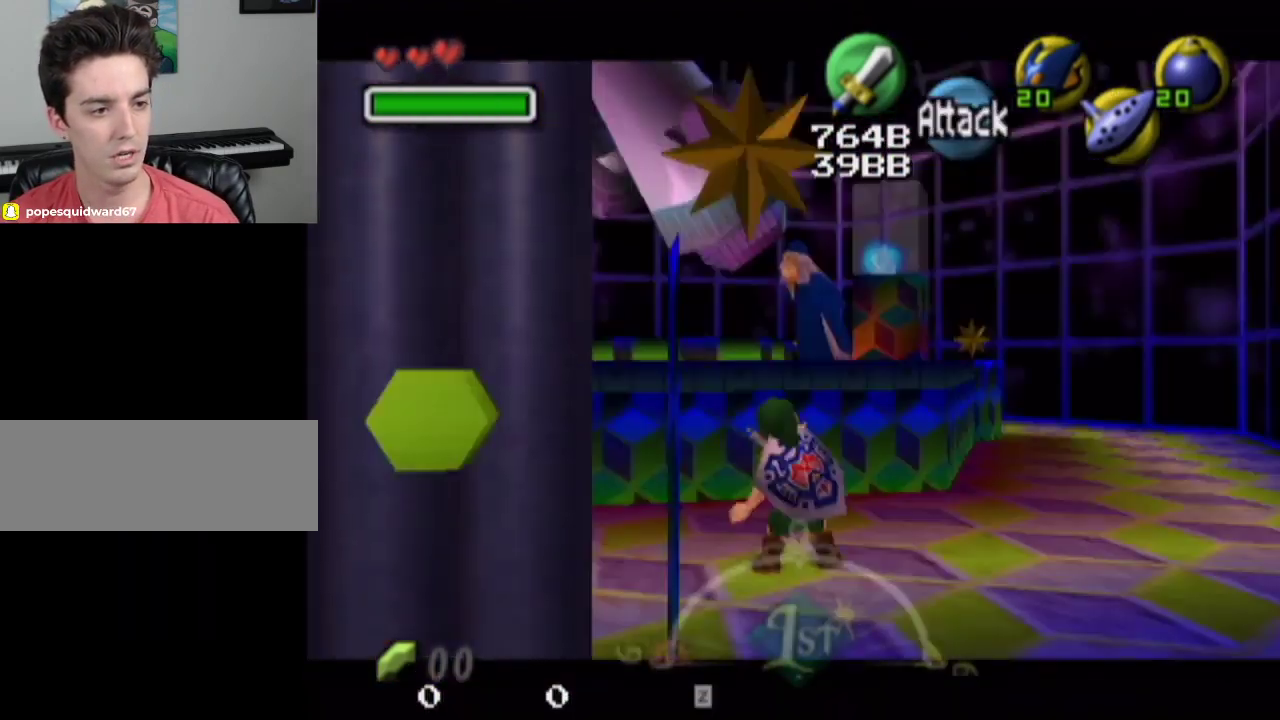
{"dt_ms": 400, "buttons": ["CROSS", "L1"], "left_stick": "left", "right_stick": "center", "events": [[233, "CROSS", "up"], [333, "CROSS", "down"]]}
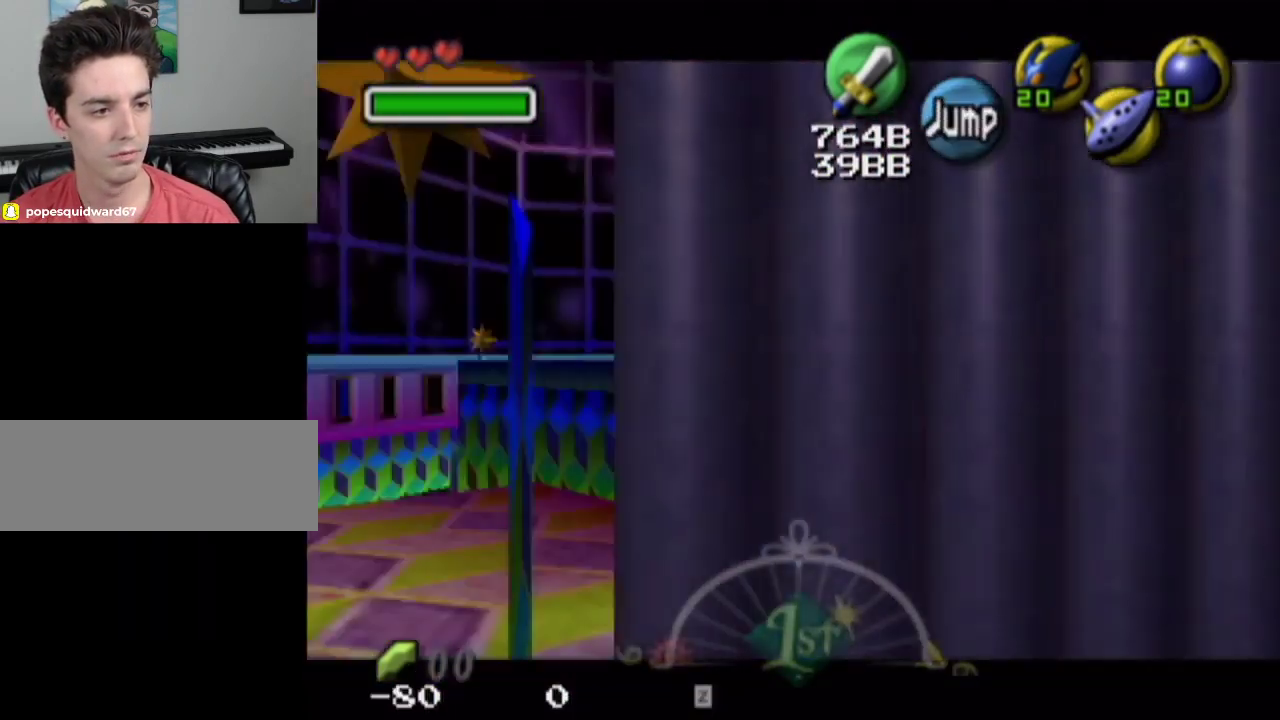
{"dt_ms": 500, "buttons": ["L1"], "left_stick": "left", "right_stick": "center", "events": [[67, "CROSS", "up"], [300, "CROSS", "down"], [433, "CROSS", "up"]]}
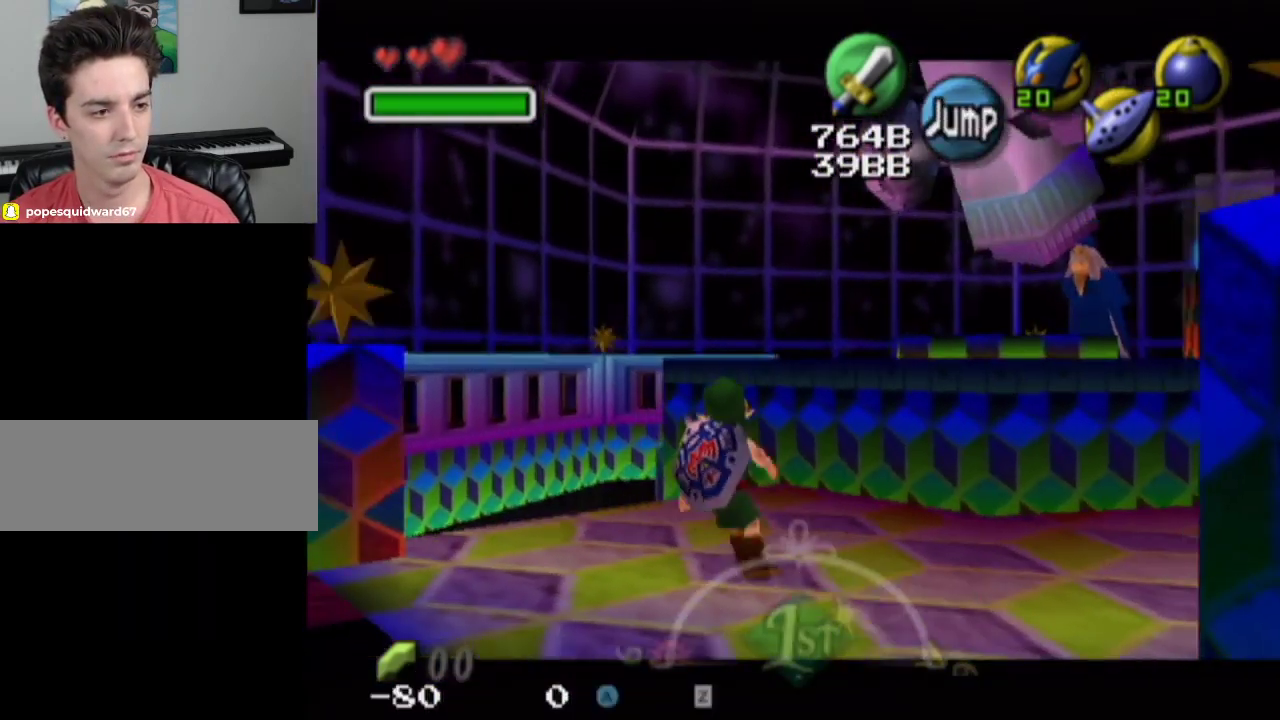
{"dt_ms": 200, "buttons": ["L1"], "left_stick": "center", "right_stick": "center", "events": [[133, "left_stick", "center"]]}
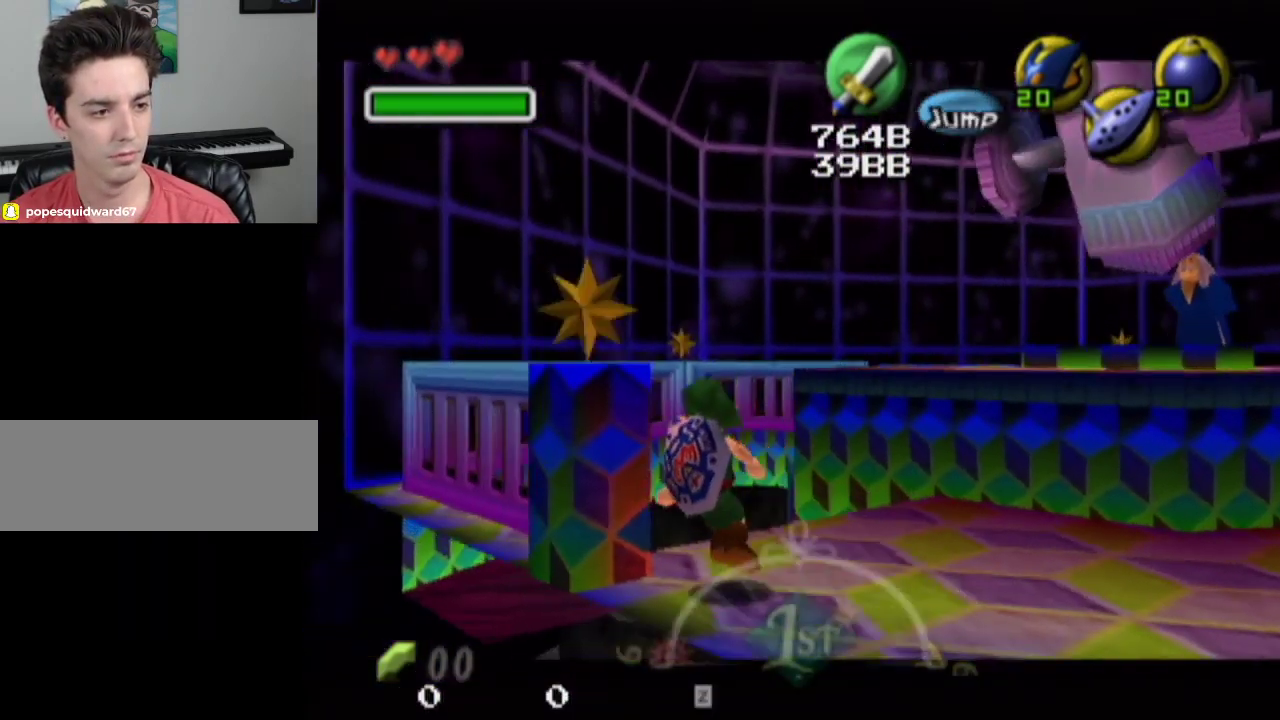
{"dt_ms": 800, "buttons": [], "left_stick": "up-right", "right_stick": "center", "events": [[67, "L1", "up"], [700, "left_stick", "up-right"]]}
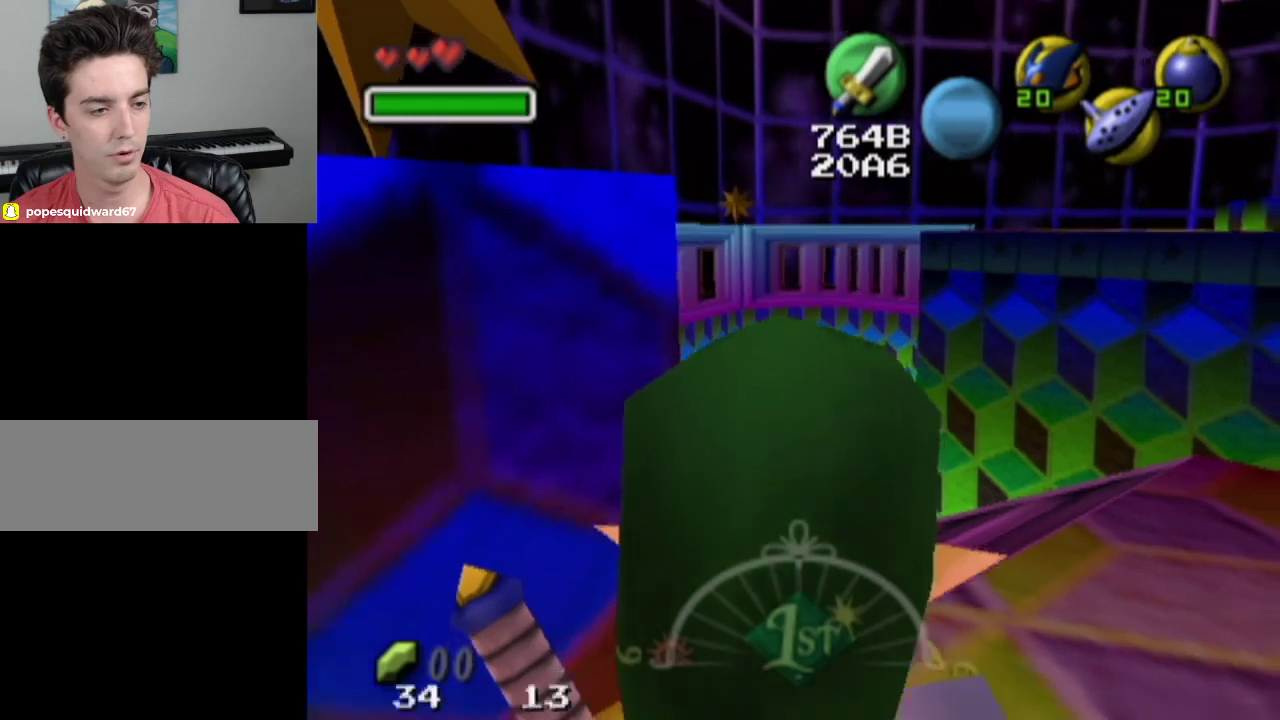
{"dt_ms": 300, "buttons": [], "left_stick": "up-right", "right_stick": "center", "events": []}
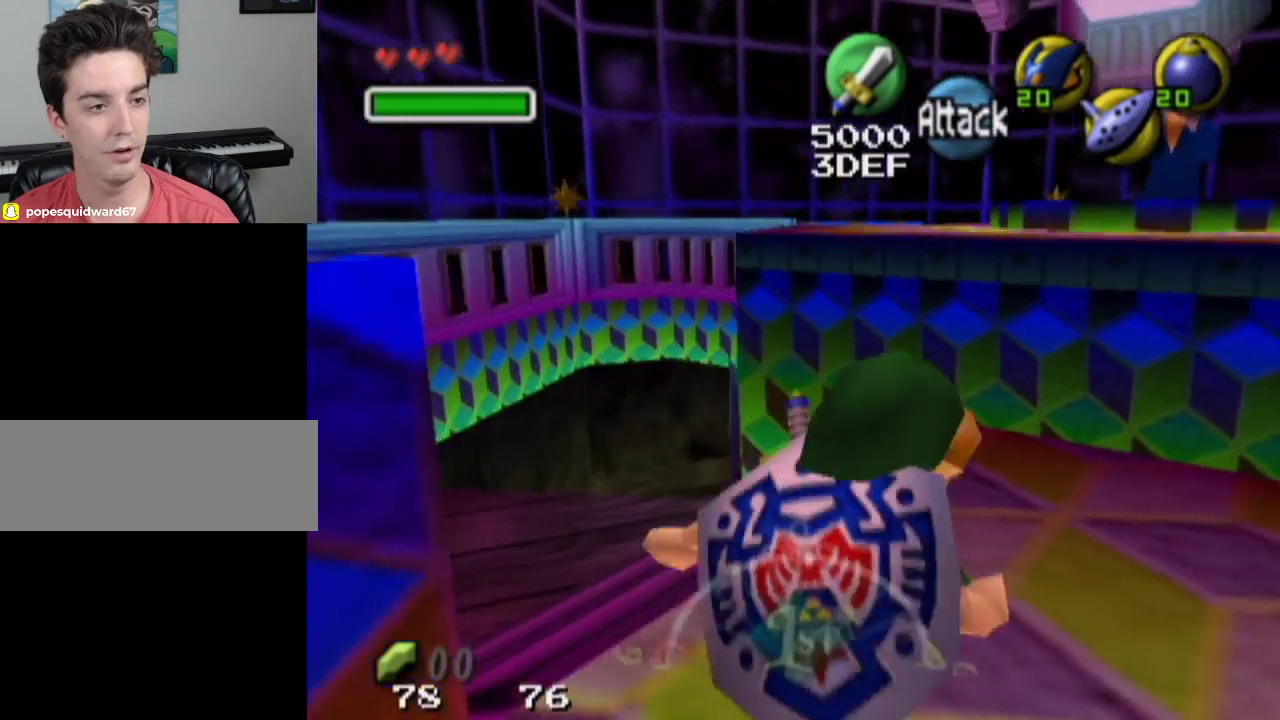
{"dt_ms": 500, "buttons": [], "left_stick": "down", "right_stick": "center", "events": [[100, "left_stick", "center"], [500, "left_stick", "down"]]}
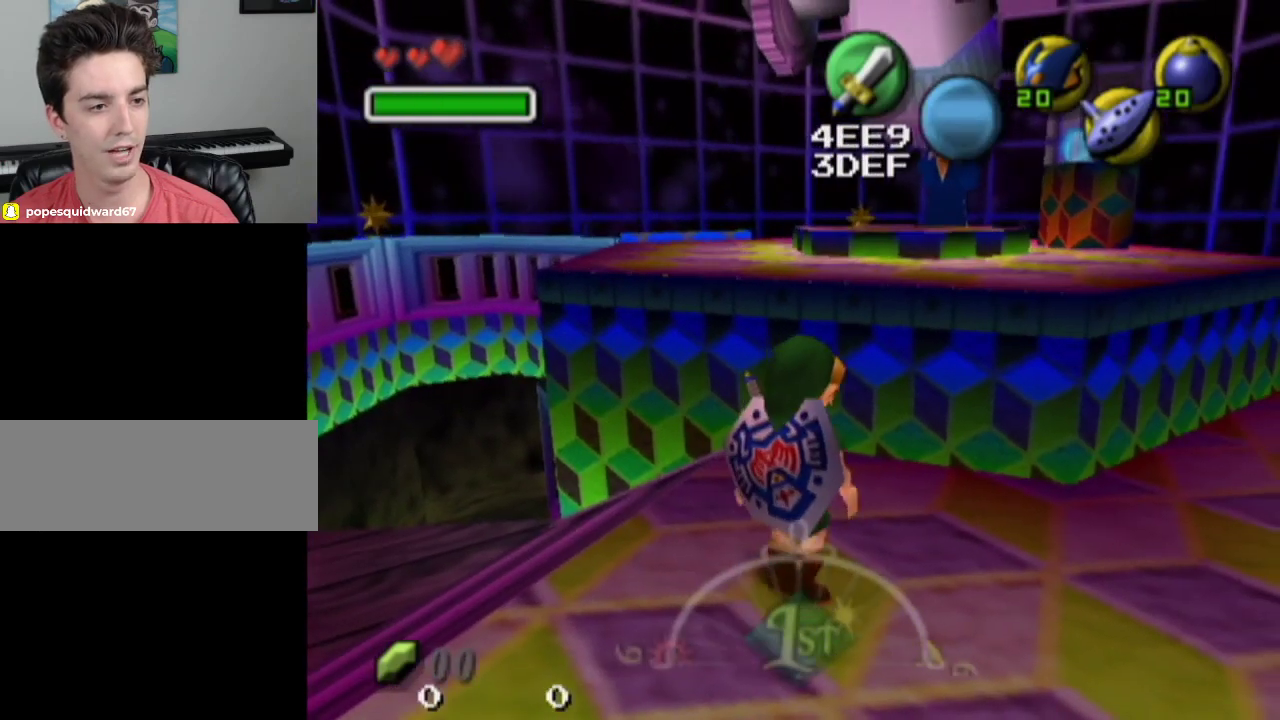
{"dt_ms": 700, "buttons": [], "left_stick": "down-left", "right_stick": "center", "events": [[100, "L1", "down"], [133, "left_stick", "center"], [633, "L1", "up"], [700, "left_stick", "down-left"]]}
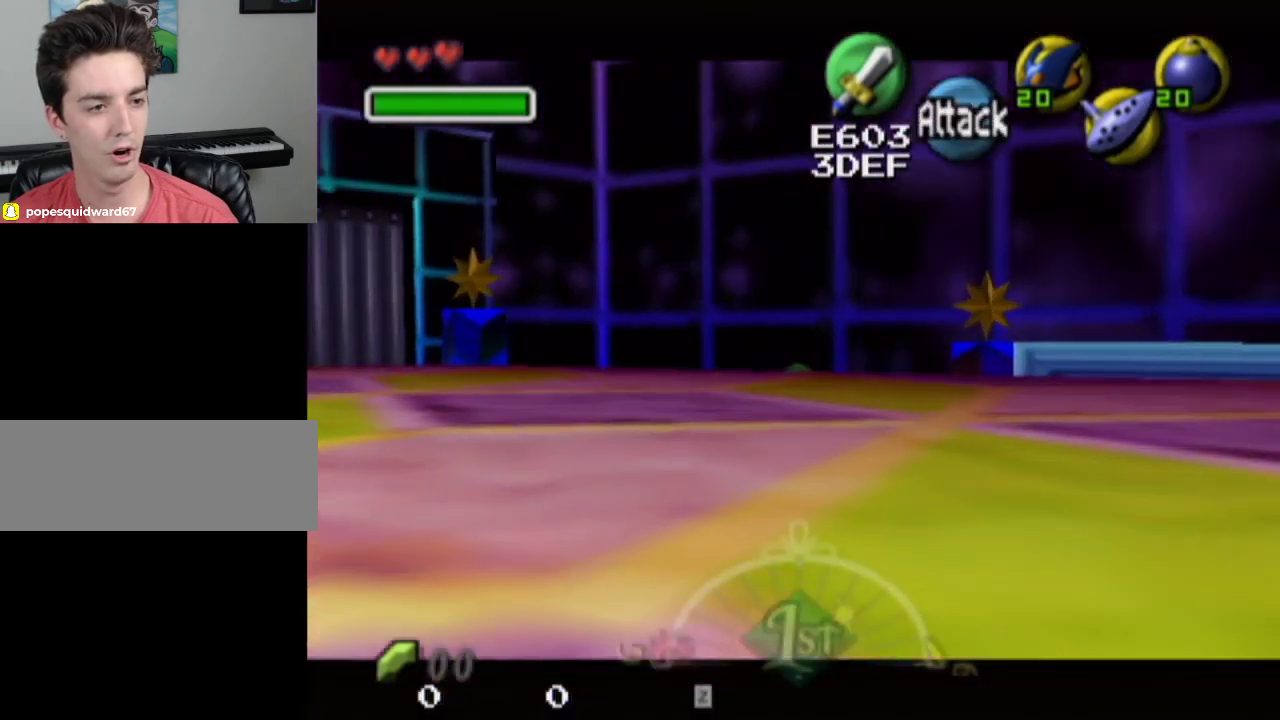
{"dt_ms": 200, "buttons": ["L1"], "left_stick": "center", "right_stick": "center", "events": [[67, "L1", "down"], [167, "left_stick", "center"]]}
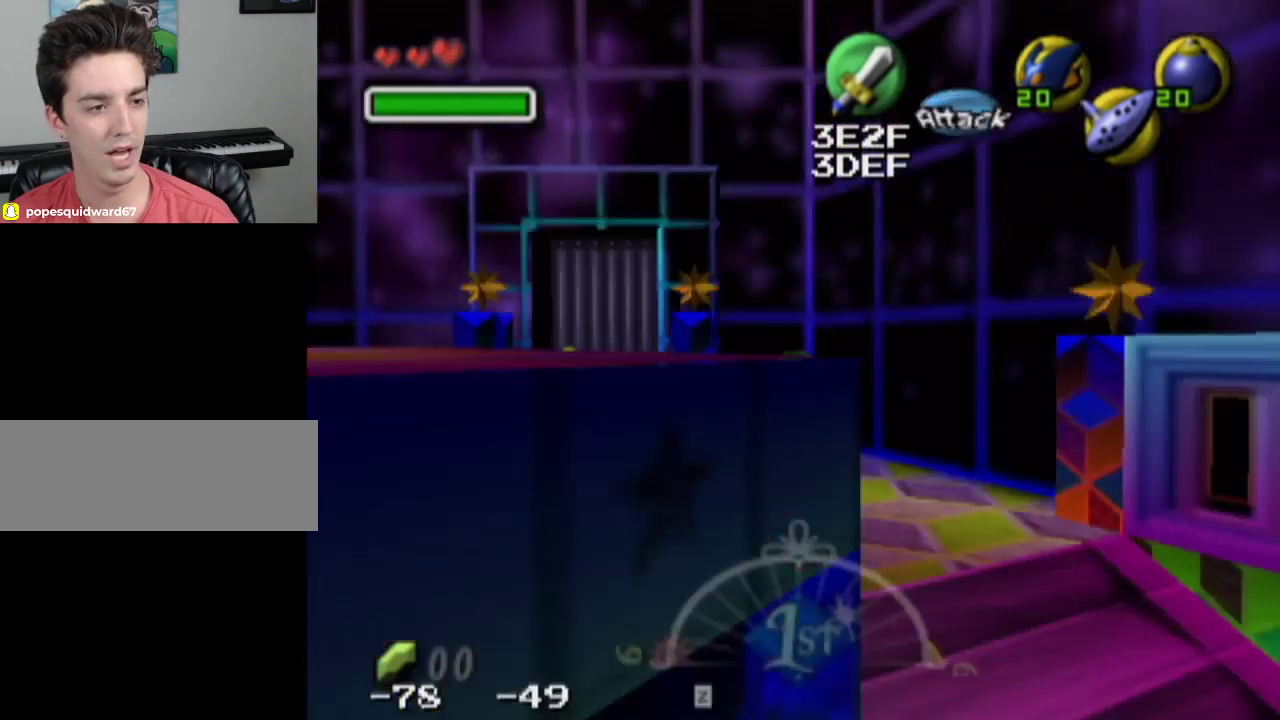
{"dt_ms": 500, "buttons": ["L1"], "left_stick": "center", "right_stick": "center", "events": [[300, "L1", "up"], [400, "left_stick", "down-left"], [433, "L1", "down"], [500, "left_stick", "center"]]}
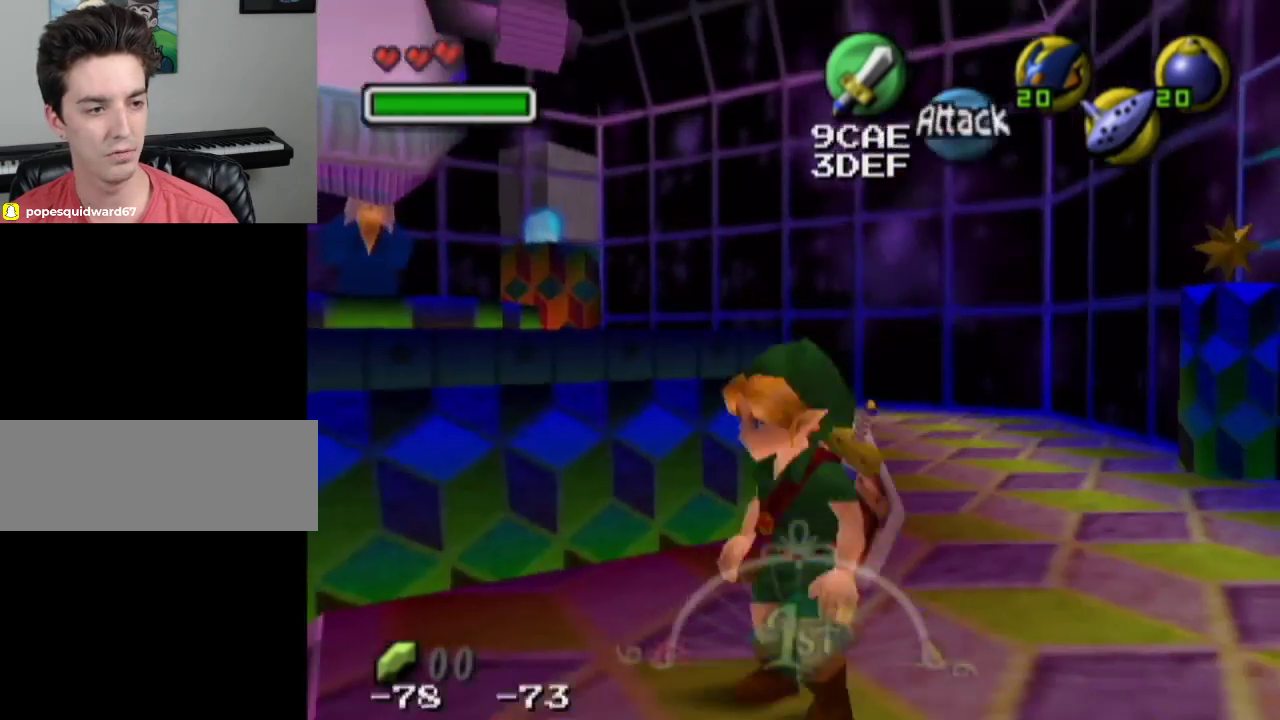
{"dt_ms": 500, "buttons": [], "left_stick": "center", "right_stick": "center", "events": [[267, "L1", "up"]]}
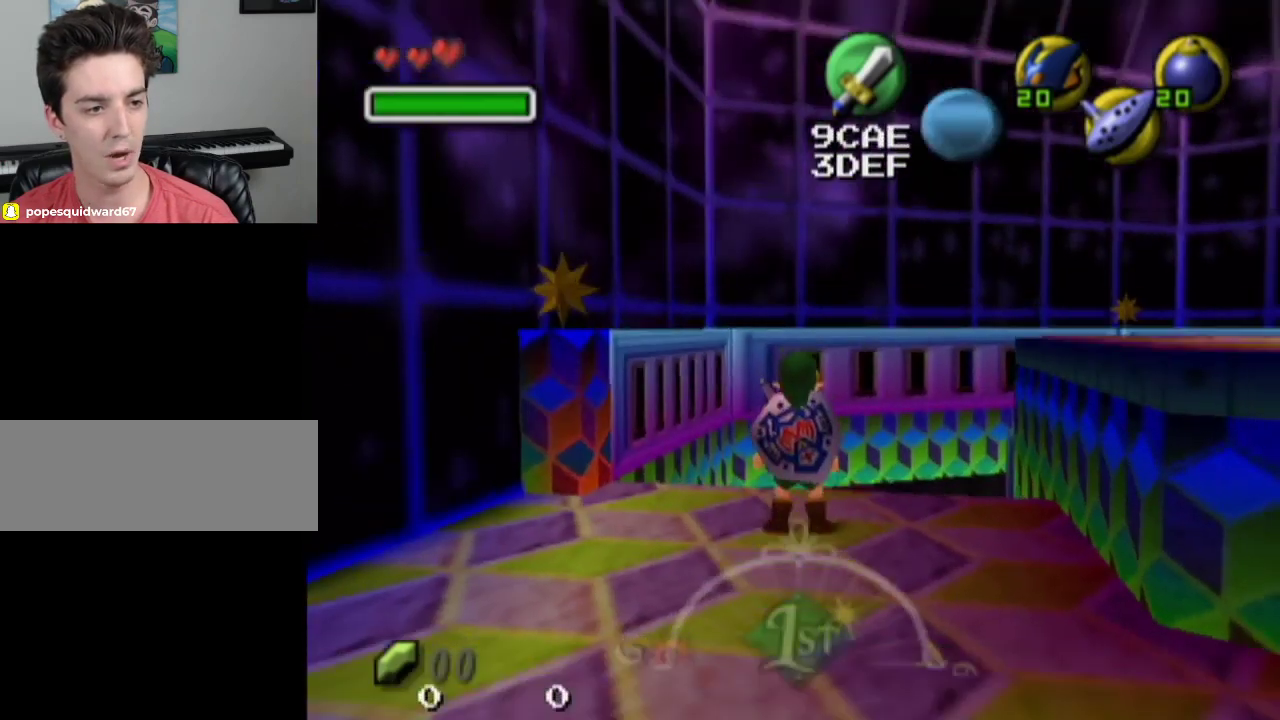
{"dt_ms": 300, "buttons": [], "left_stick": "center", "right_stick": "center", "events": [[67, "left_stick", "up-right"], [133, "left_stick", "up"], [233, "left_stick", "center"]]}
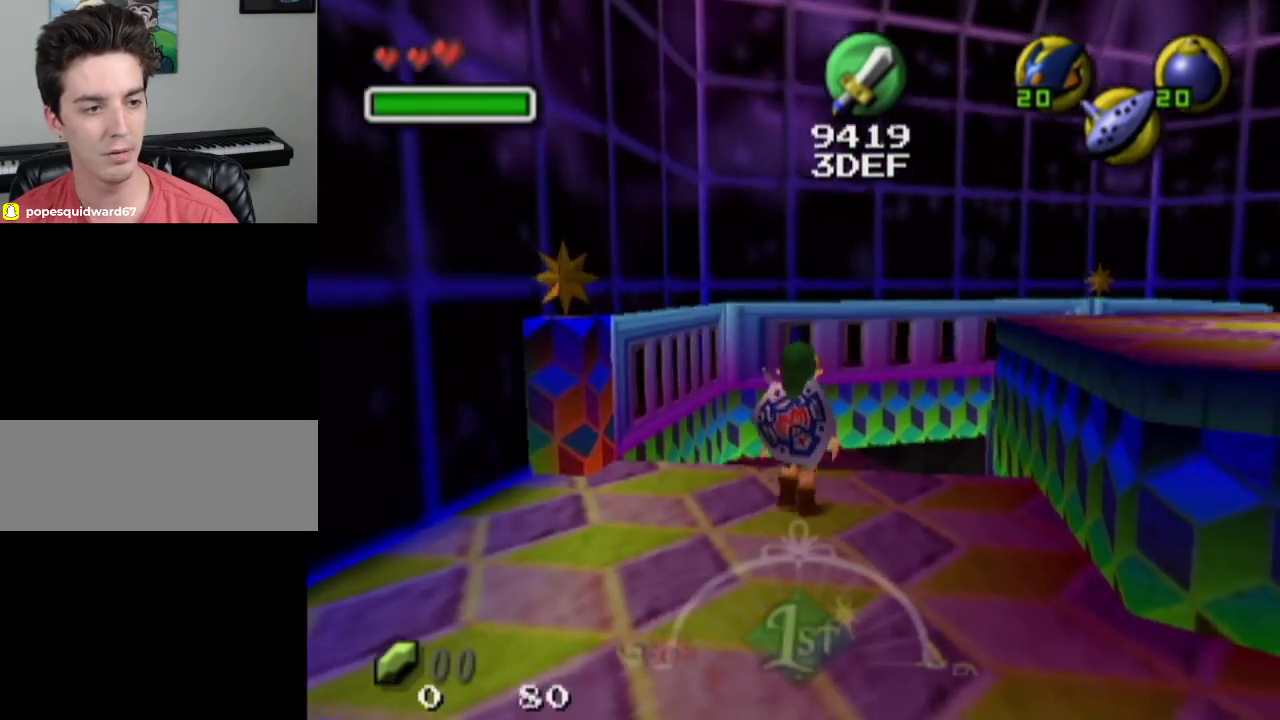
{"dt_ms": 500, "buttons": [], "left_stick": "center", "right_stick": "center", "events": []}